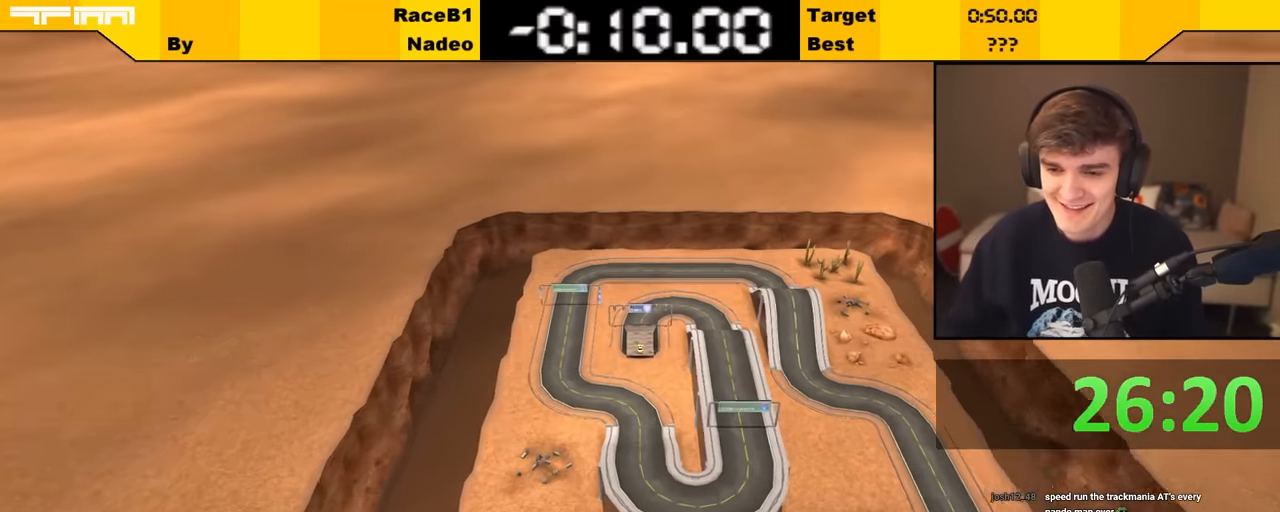
Gameplay with keyboard; each line is a JSON object with the keys held at the frame after it. "events" lists presses ("down") and releases ("up") of "brake", "down", "left", "right" and "up" between this image and that frame as [ms after this image, input, new state], when the widget could be followed in between. No other keys are recorded. Mouse input is not recorded. Key names are as the overlay labels them; some are game actions (e.g. jump) rather than physical keys.
{"keys": ["up"], "events": [[217, "up", "down"]]}
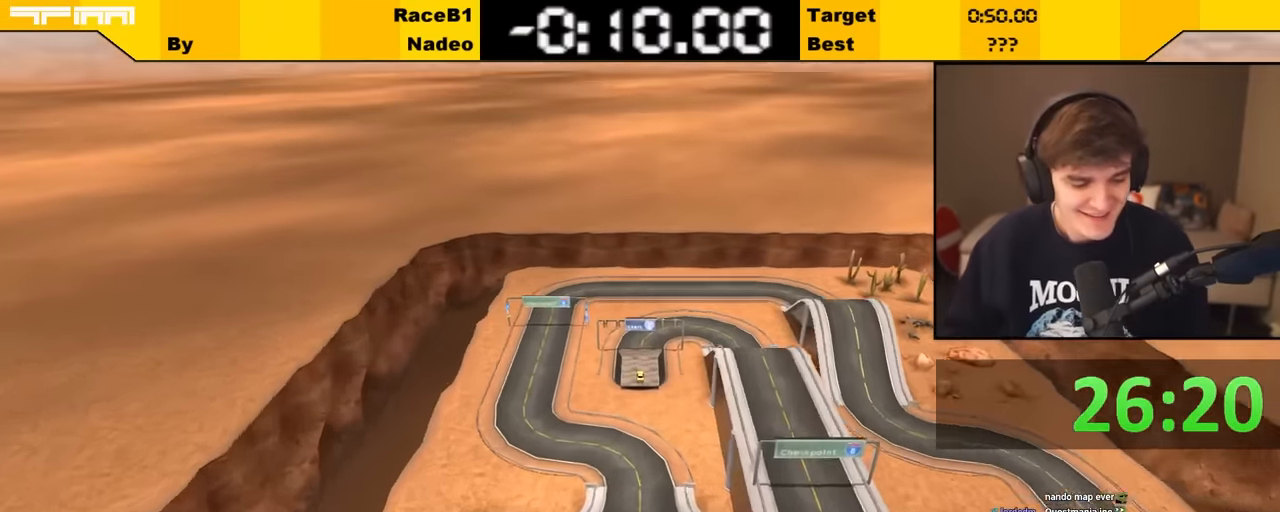
{"keys": ["up"], "events": []}
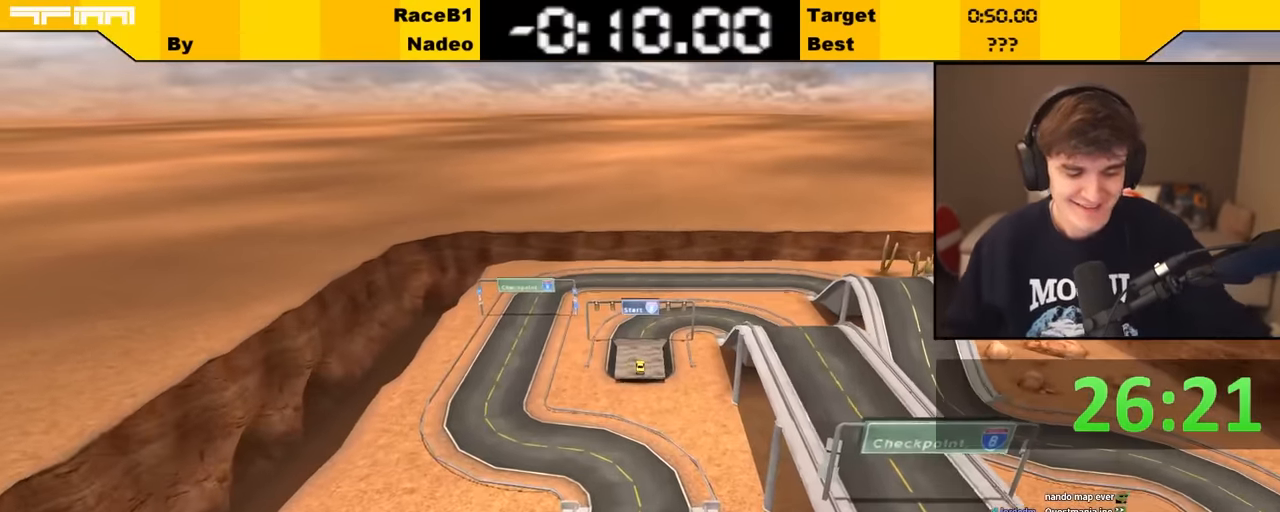
{"keys": ["up"], "events": []}
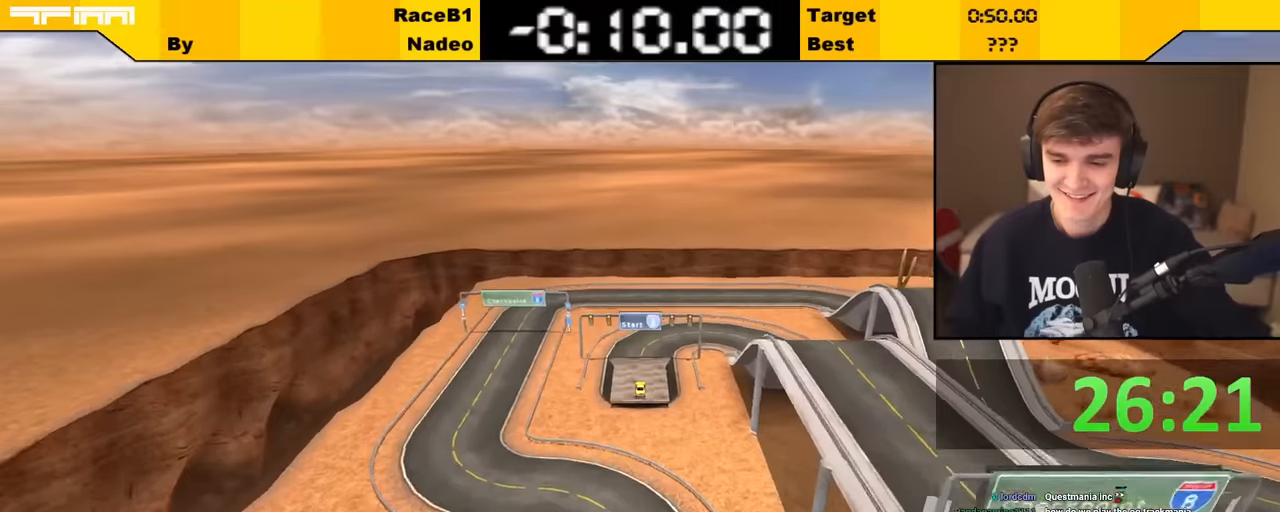
{"keys": ["up"], "events": [[50, "left", "down"], [150, "left", "up"], [217, "right", "down"], [267, "left", "down"], [333, "right", "up"], [433, "left", "up"], [433, "right", "down"], [500, "right", "up"]]}
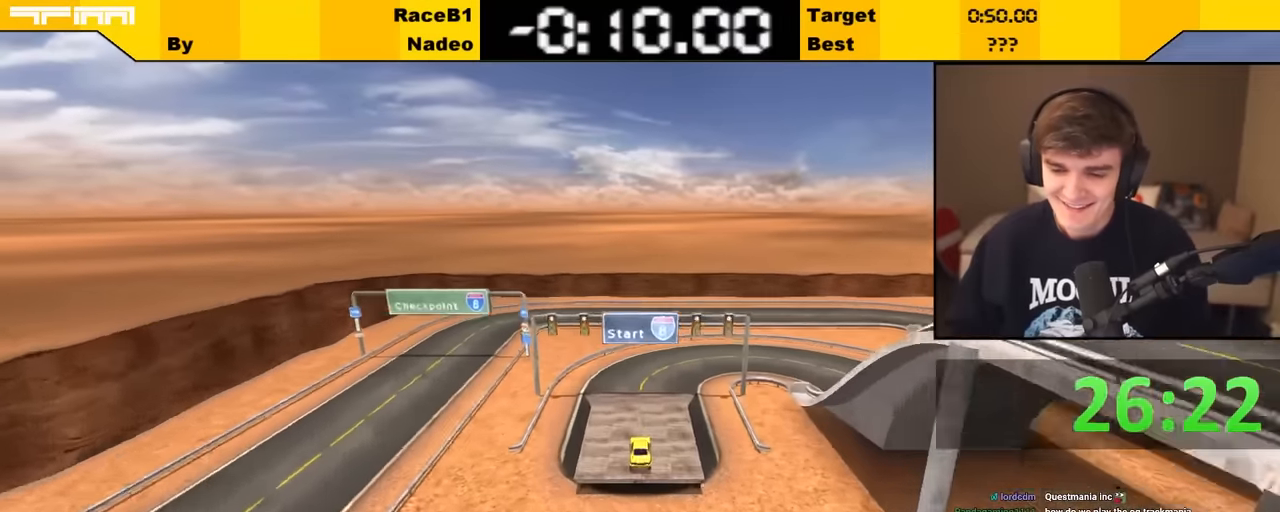
{"keys": ["up"], "events": []}
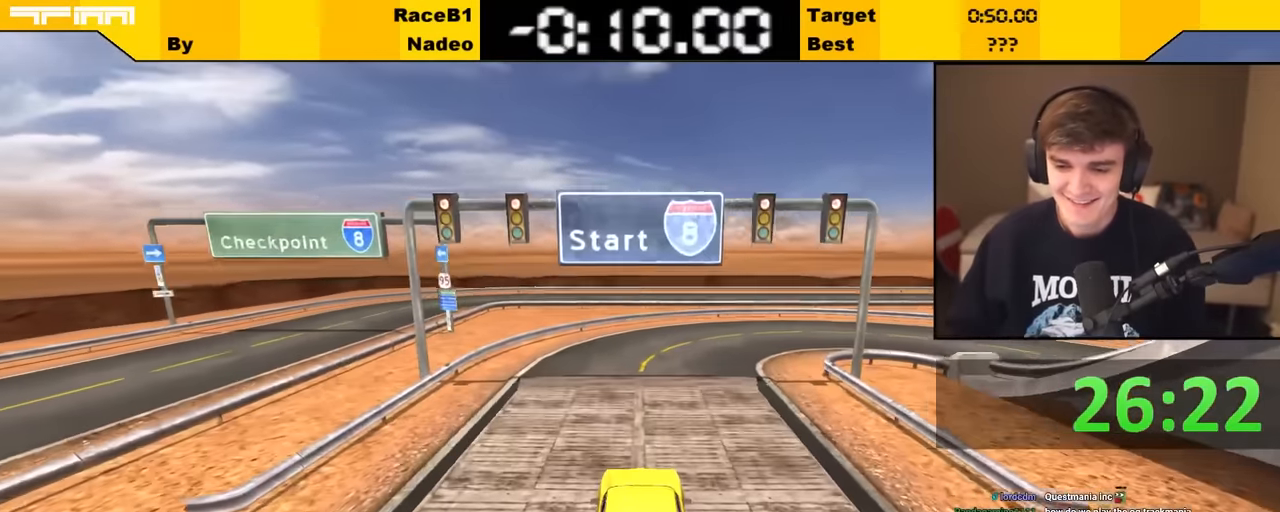
{"keys": ["up"], "events": []}
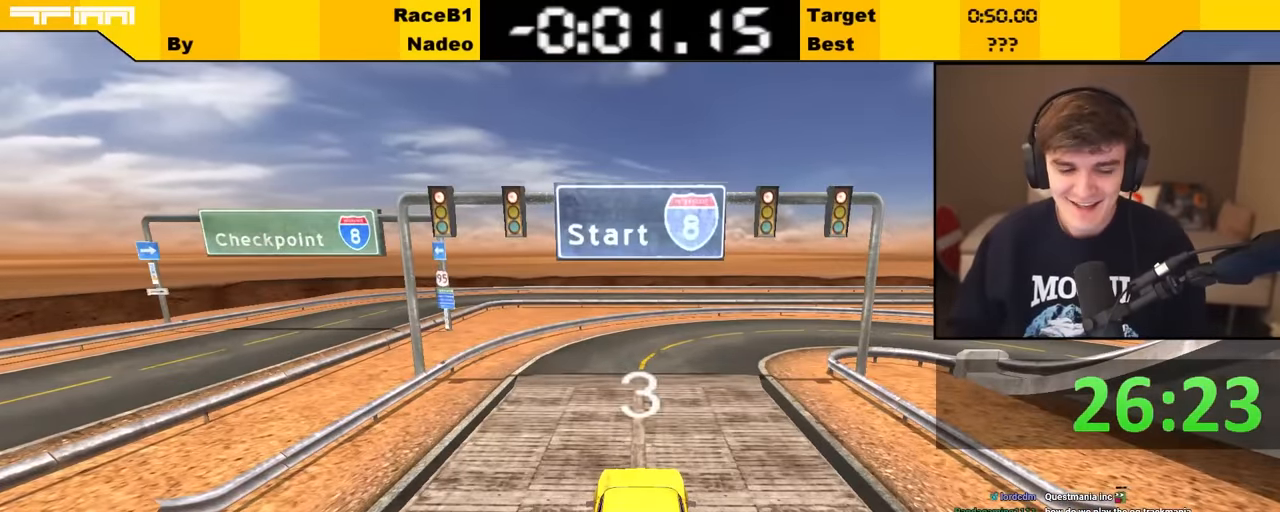
{"keys": ["up"], "events": []}
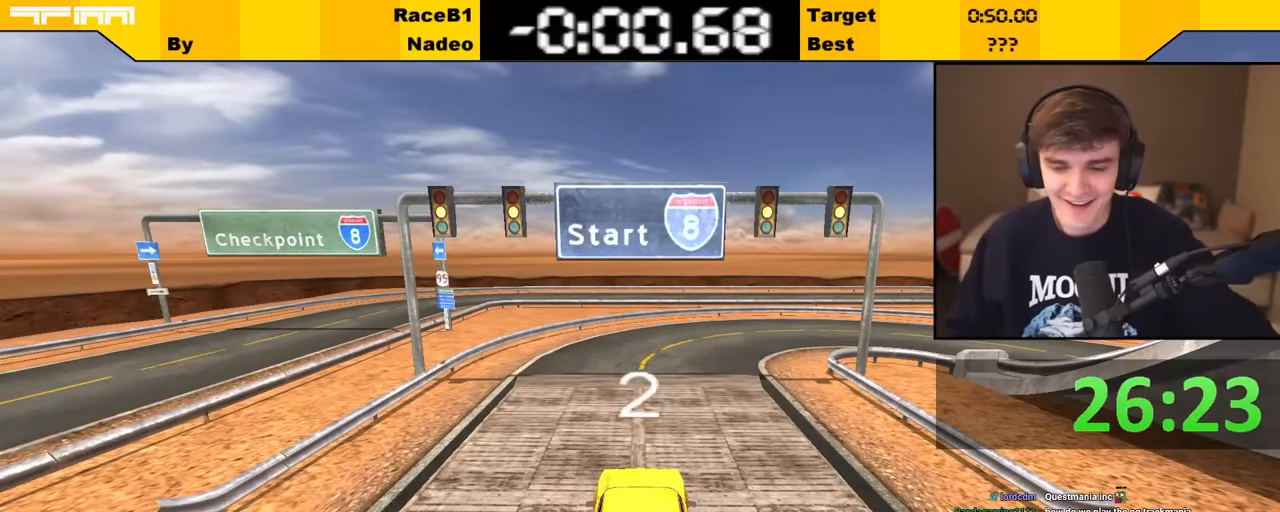
{"keys": ["up"], "events": []}
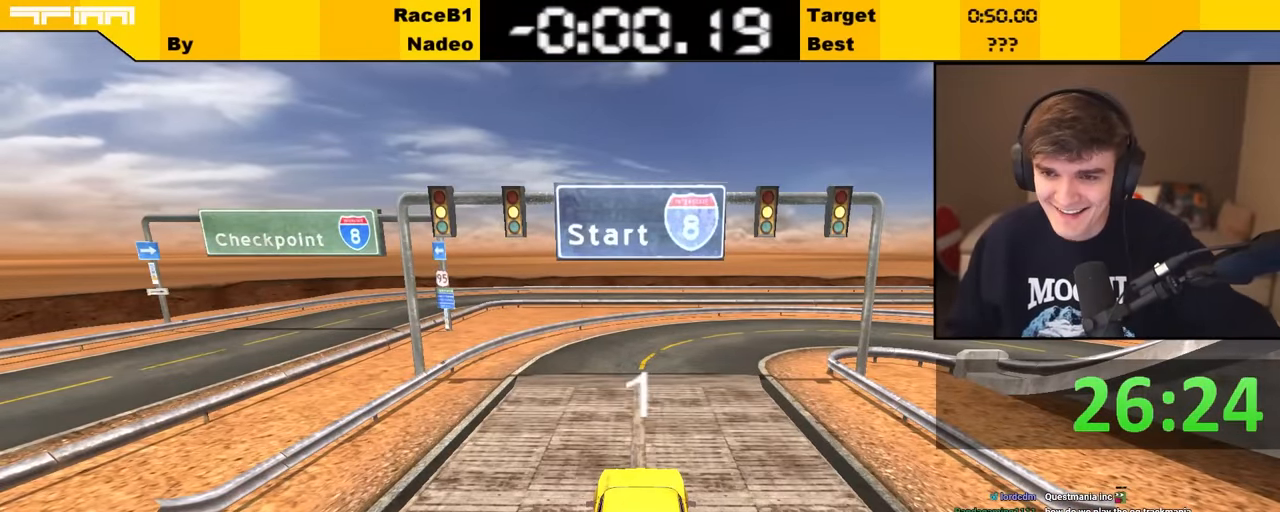
{"keys": ["up"], "events": []}
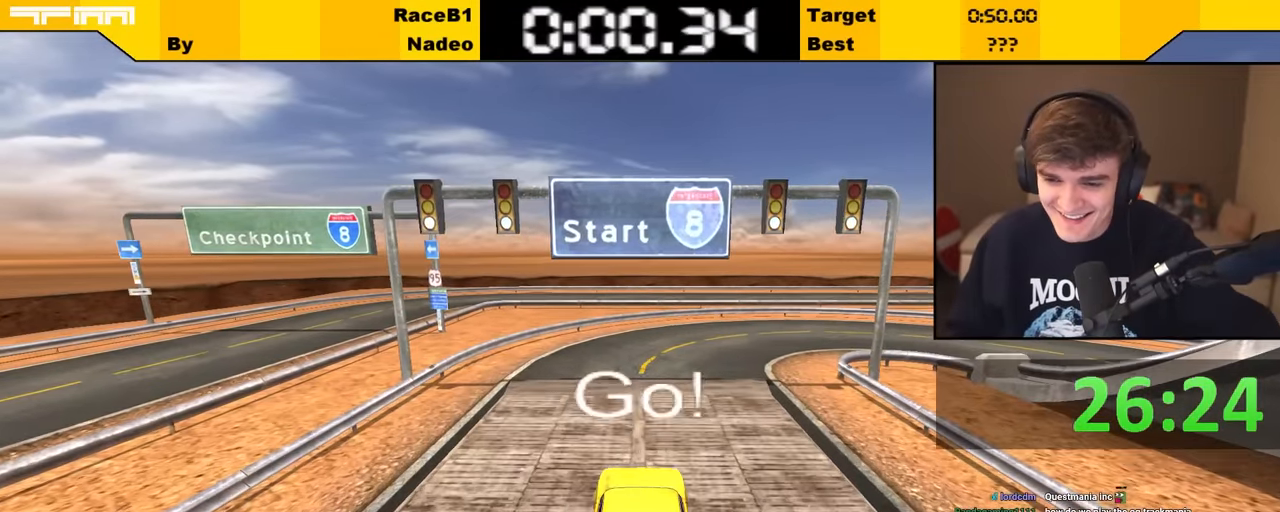
{"keys": ["up"], "events": [[350, "right", "down"], [467, "right", "up"]]}
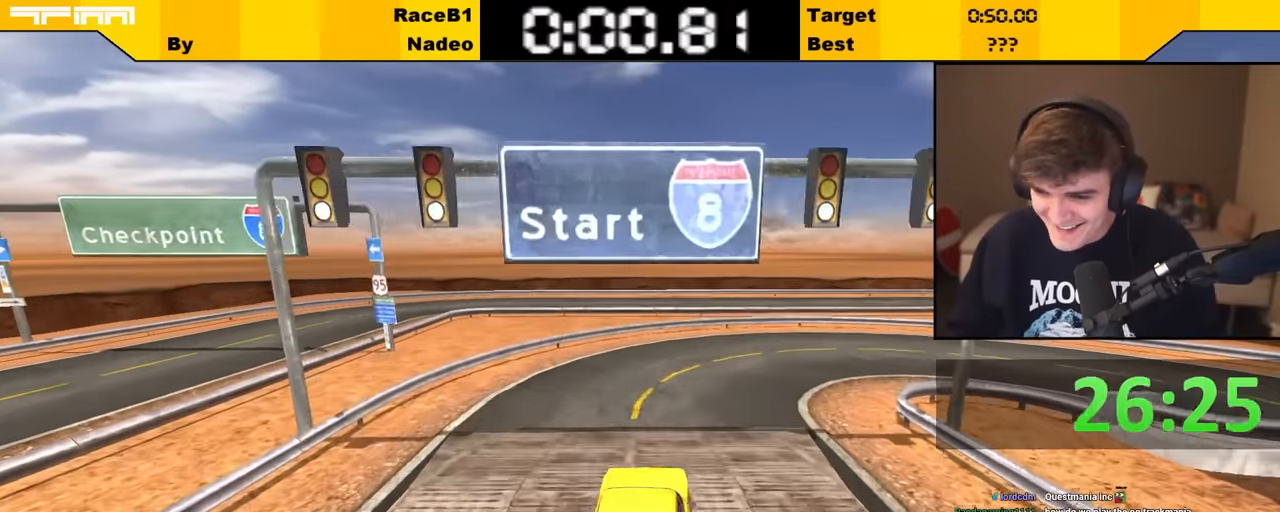
{"keys": ["right", "up"], "events": [[283, "right", "down"]]}
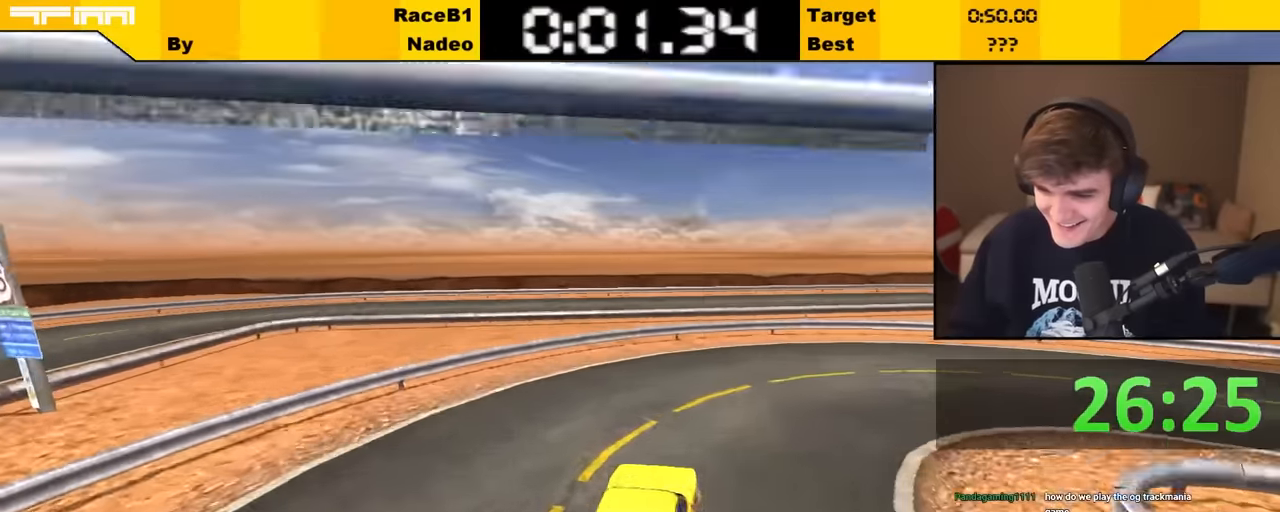
{"keys": ["right", "up"], "events": []}
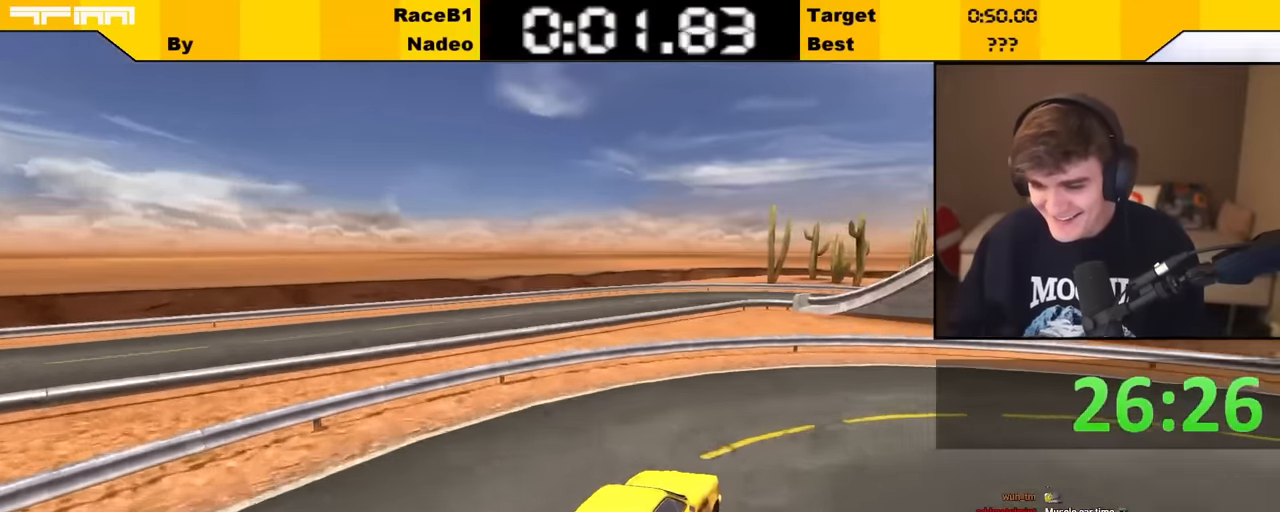
{"keys": ["right", "up"], "events": []}
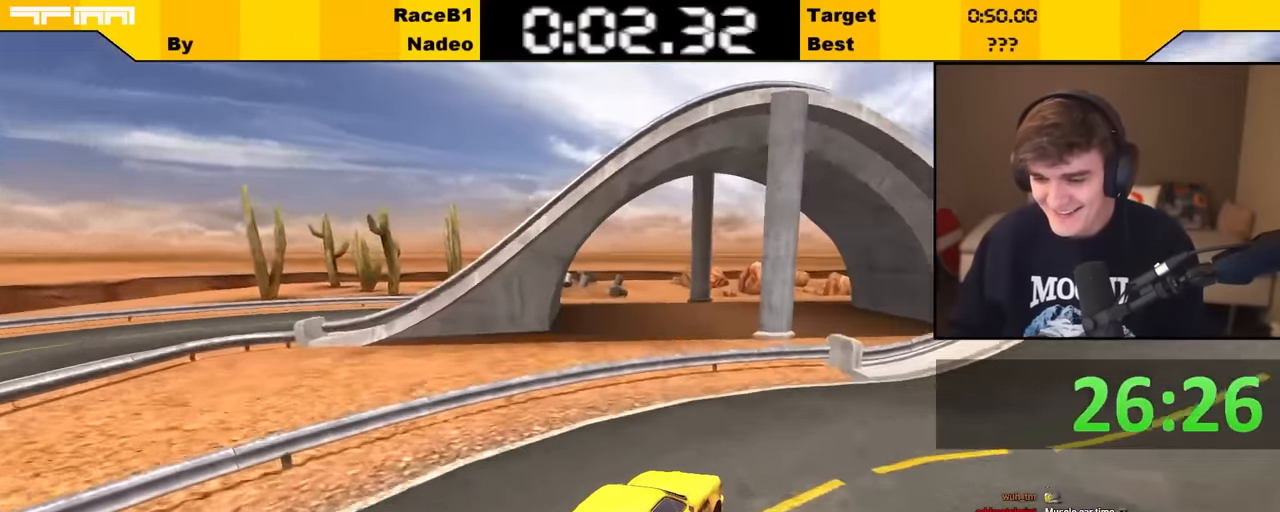
{"keys": ["right", "up"], "events": [[233, "right", "up"], [433, "right", "down"]]}
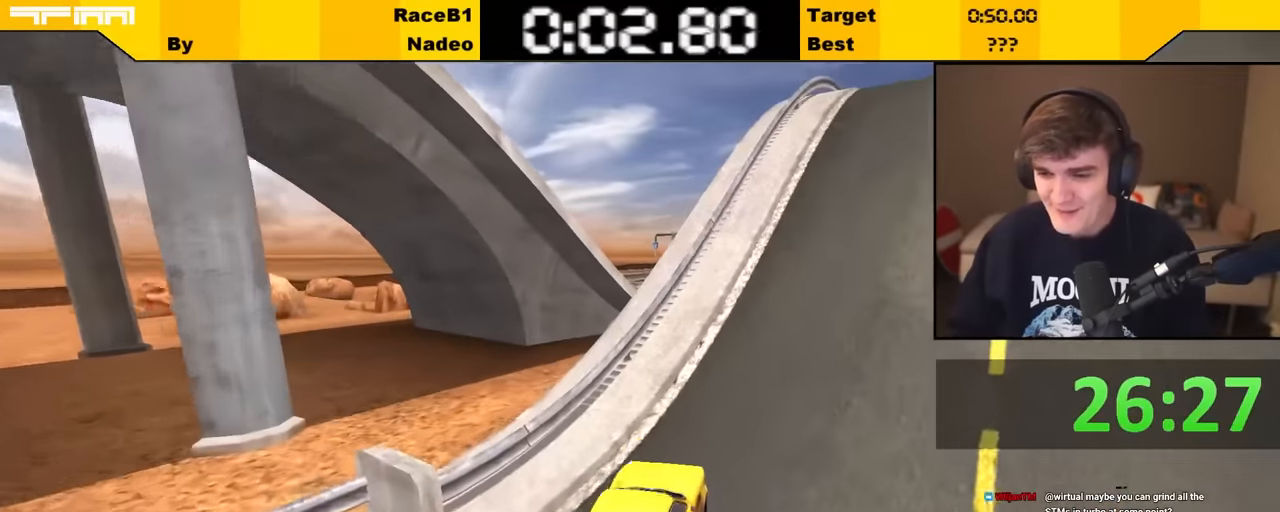
{"keys": ["up"], "events": [[117, "right", "up"], [267, "right", "down"], [450, "right", "up"]]}